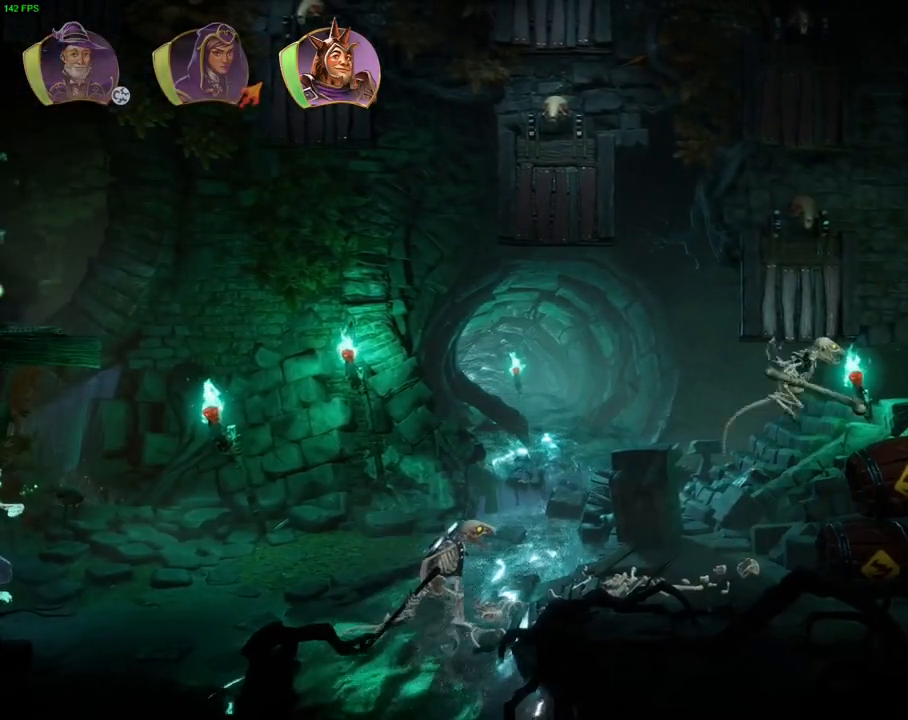
Gameplay with a controller (PlayStation layout); each line is a JSON object with the inputs held at the frame after it. "events" lists button and stick changes between this image and that frame as [ms after this image, input, new state], when the widget could be followed in between. Not read: TOUCHPAD.
{"buttons": ["CROSS"], "left_stick": "center", "right_stick": "center", "events": [[300, "CROSS", "up"], [383, "left_stick", "center"], [400, "CROSS", "down"]]}
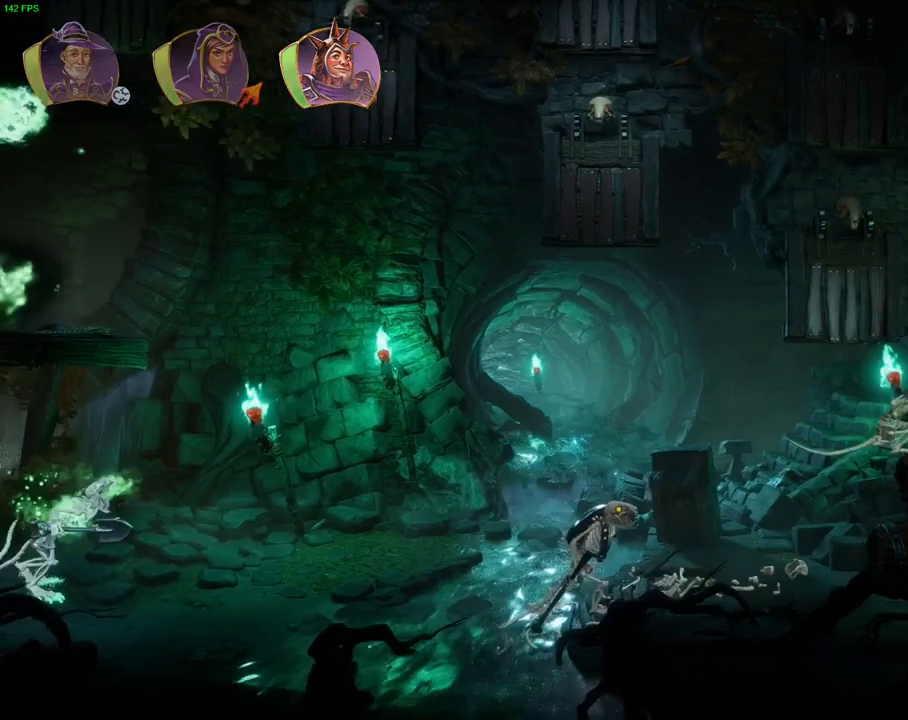
{"buttons": [], "left_stick": "right", "right_stick": "center", "events": [[100, "CROSS", "up"], [150, "left_stick", "right"], [283, "left_stick", "center"], [450, "left_stick", "right"]]}
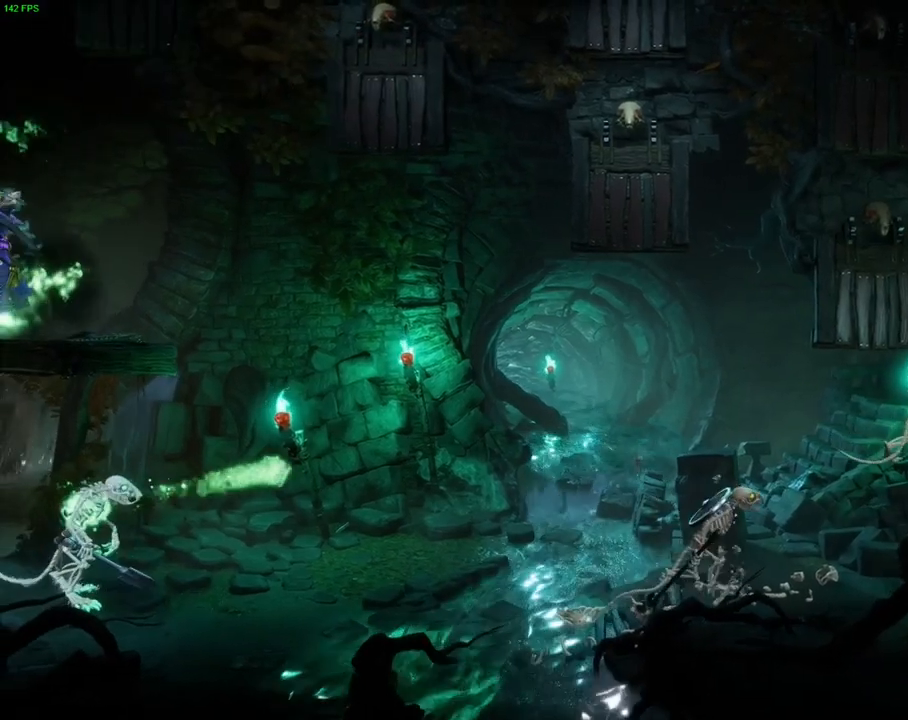
{"buttons": [], "left_stick": "right", "right_stick": "center", "events": [[17, "CROSS", "down"], [450, "CROSS", "up"]]}
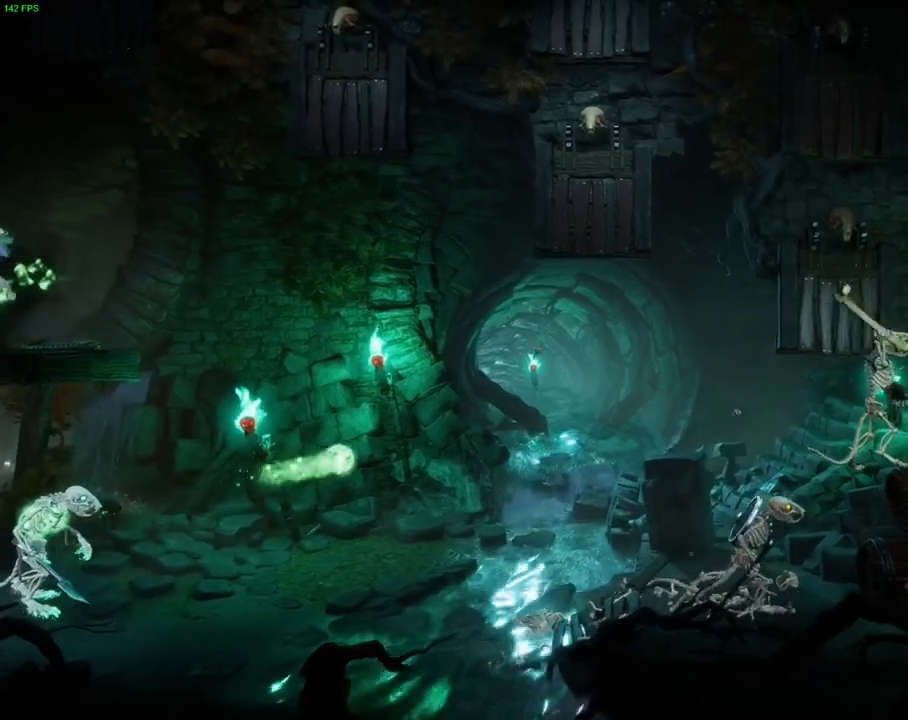
{"buttons": [], "left_stick": "center", "right_stick": "center", "events": [[133, "R1", "down"], [300, "R1", "up"], [417, "left_stick", "center"]]}
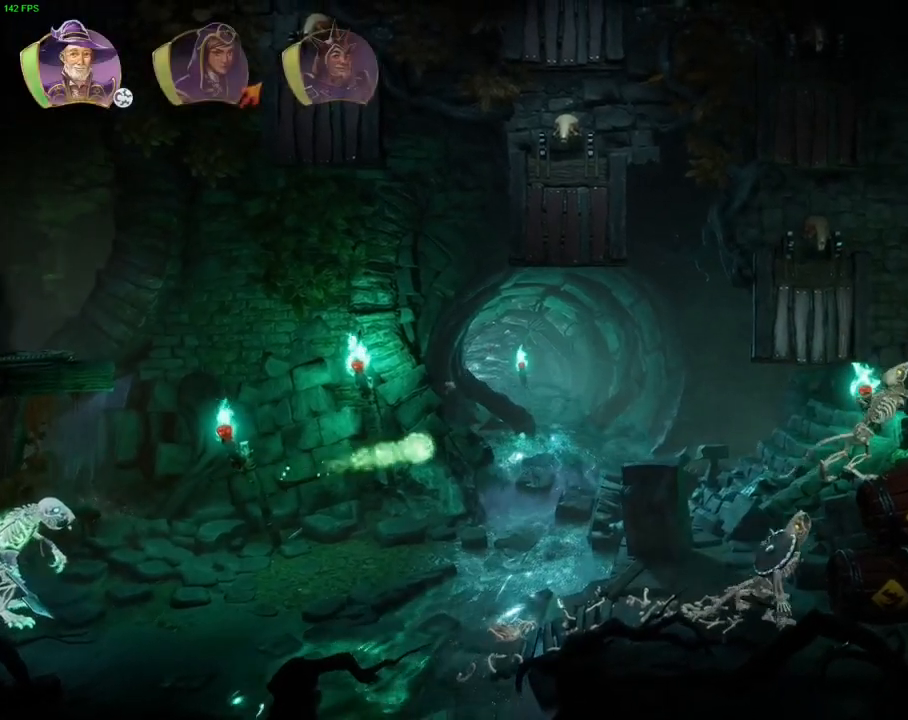
{"buttons": ["CROSS"], "left_stick": "left", "right_stick": "center", "events": [[217, "left_stick", "left"], [400, "CROSS", "down"]]}